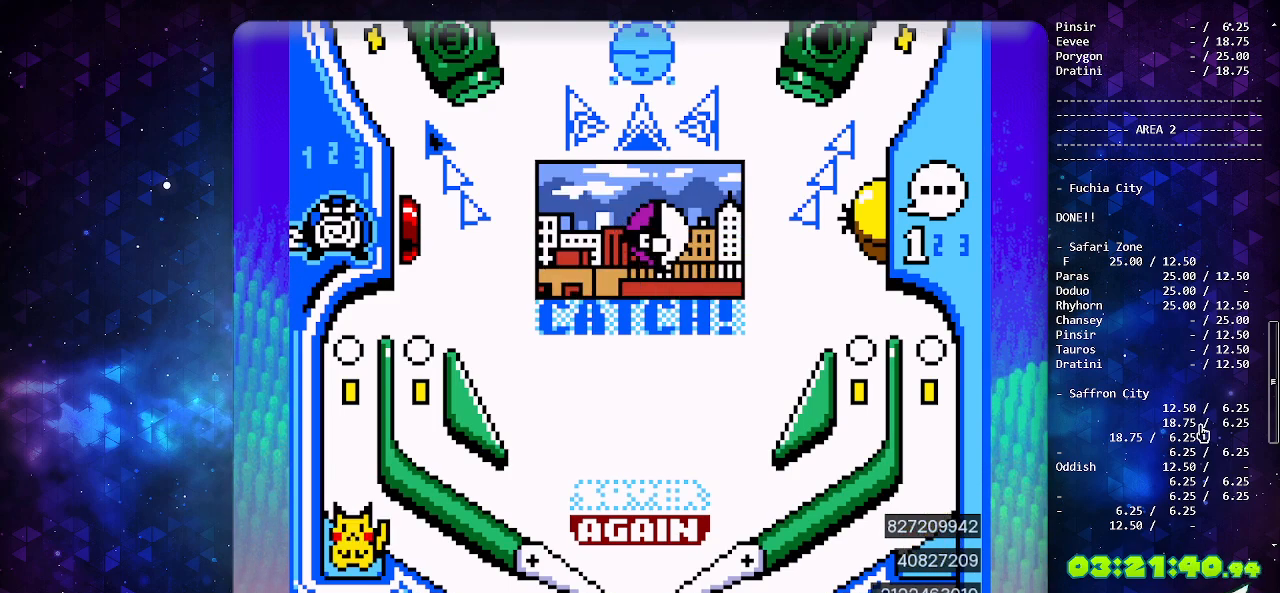
Gameplay with a controller (Nintendo layout); each line is a JSON object with the inputs held at the frame after it. "events" lists button and stick changes between this image and that frame as [ms after this image, input, new state], when the widget could be followed in between. Not read: L3 R3.
{"buttons": ["A"], "events": [[333, "A", "down"]]}
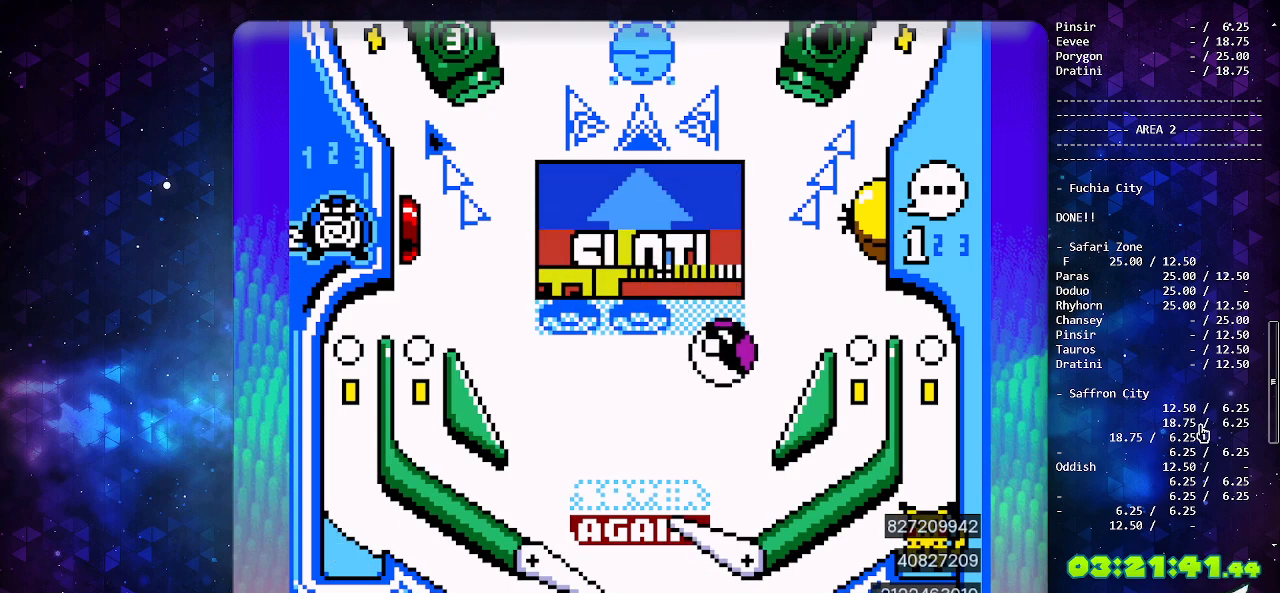
{"buttons": ["A"], "events": []}
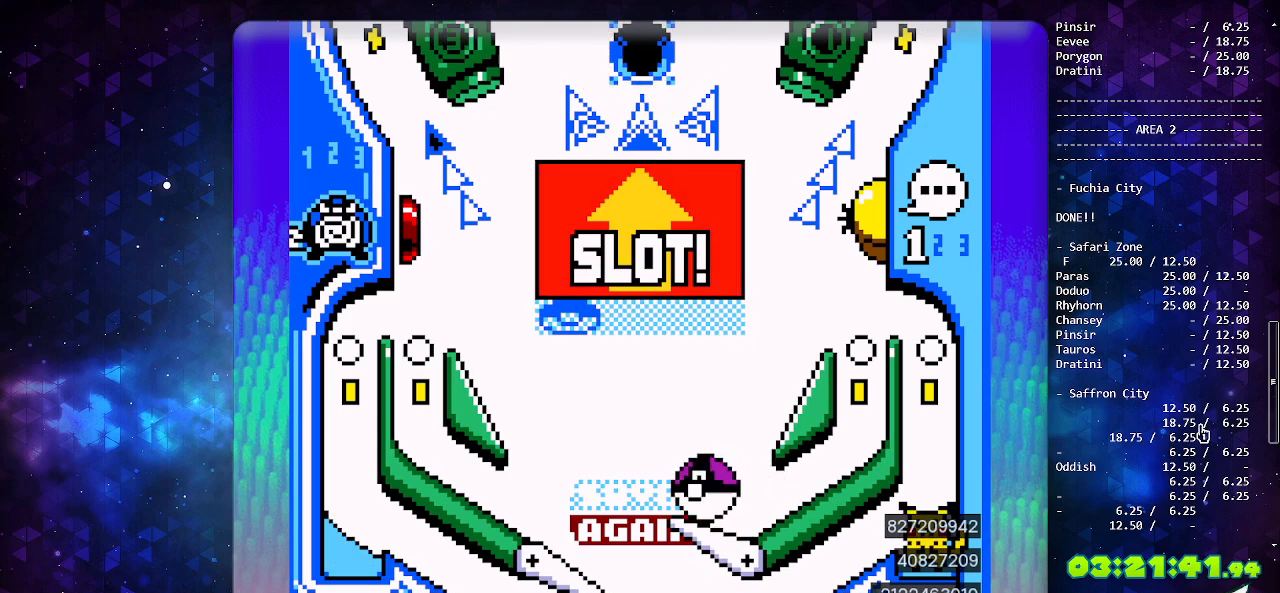
{"buttons": [], "events": [[167, "A", "up"]]}
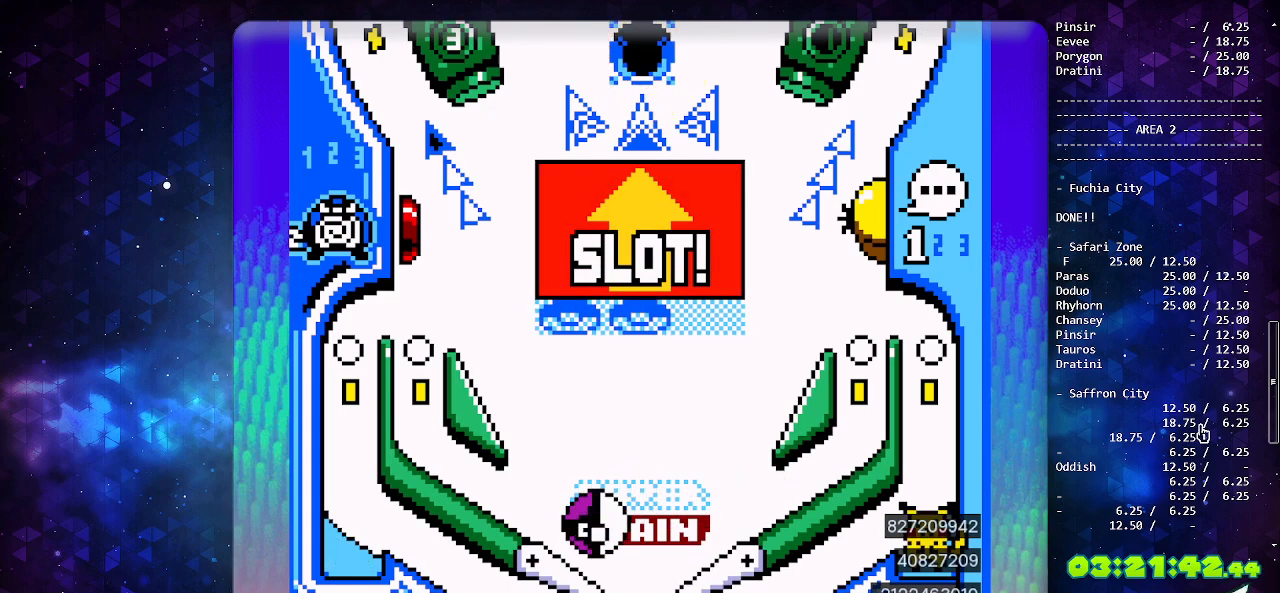
{"buttons": ["DPAD_LEFT"], "events": [[433, "DPAD_LEFT", "down"]]}
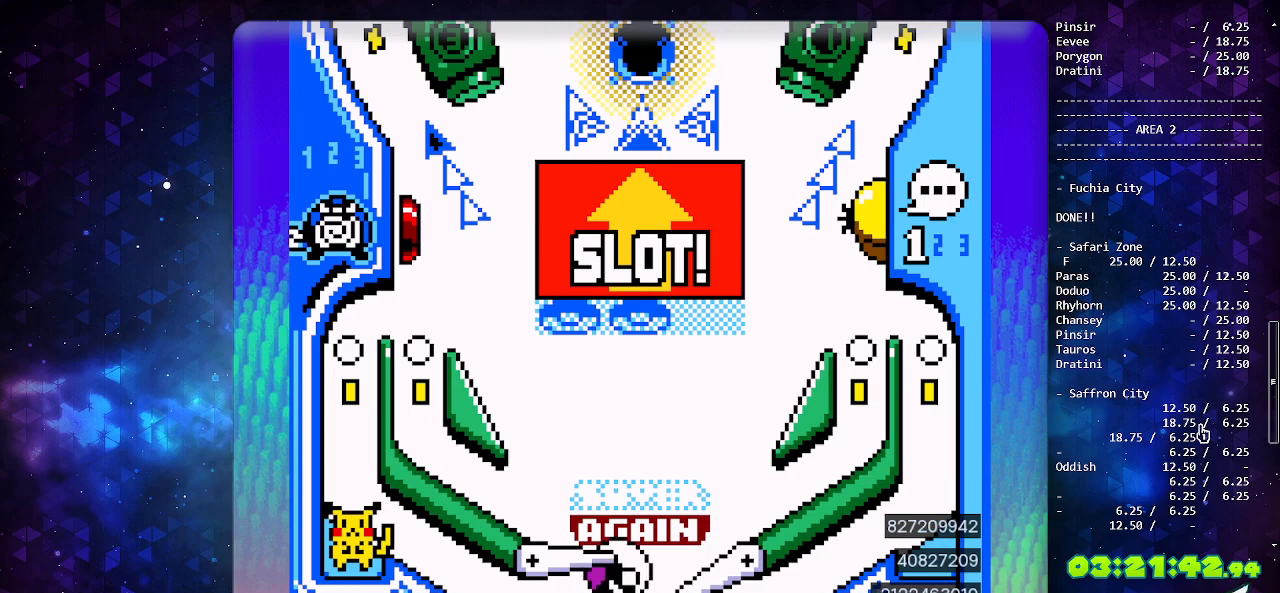
{"buttons": [], "events": [[33, "DPAD_LEFT", "up"]]}
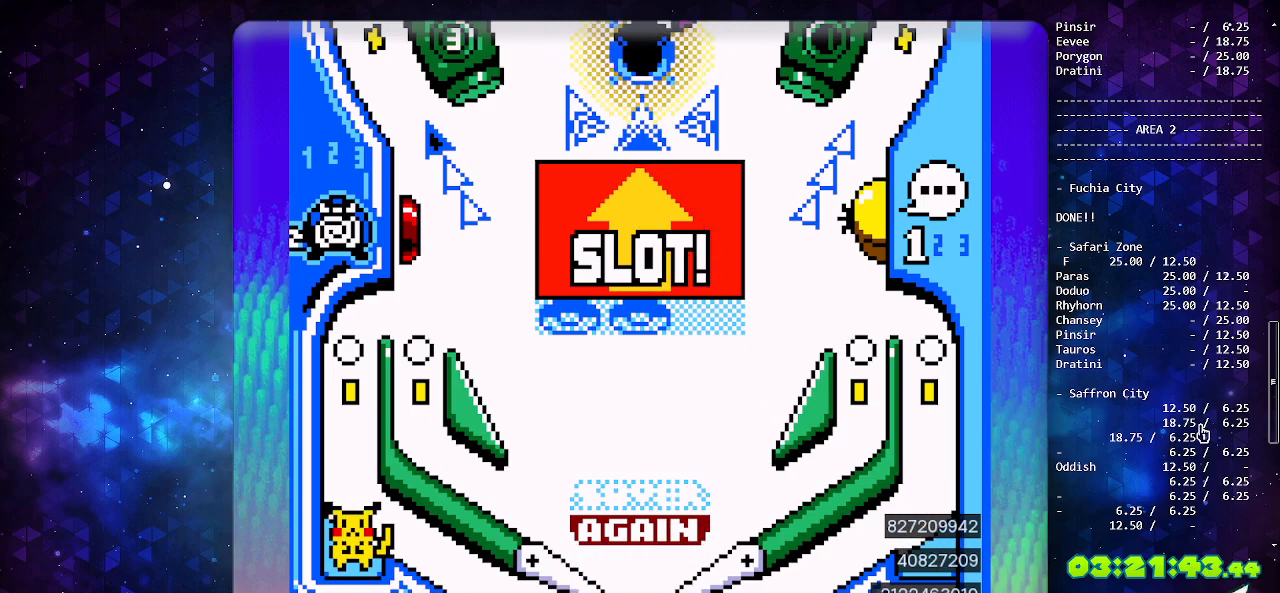
{"buttons": [], "events": []}
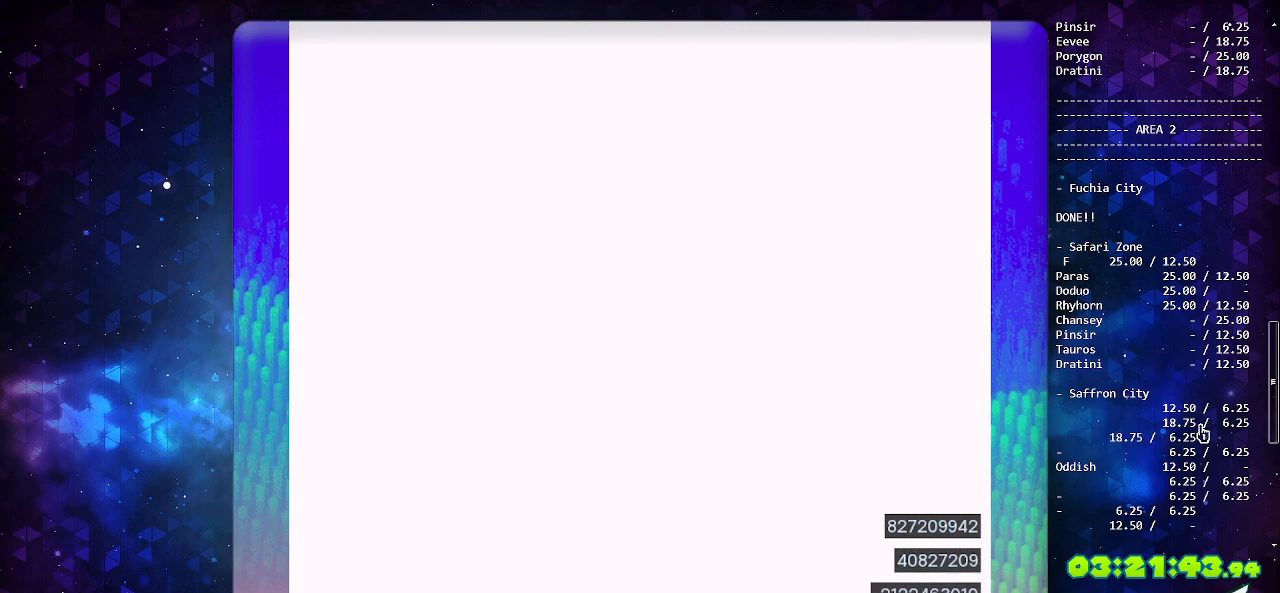
{"buttons": [], "events": []}